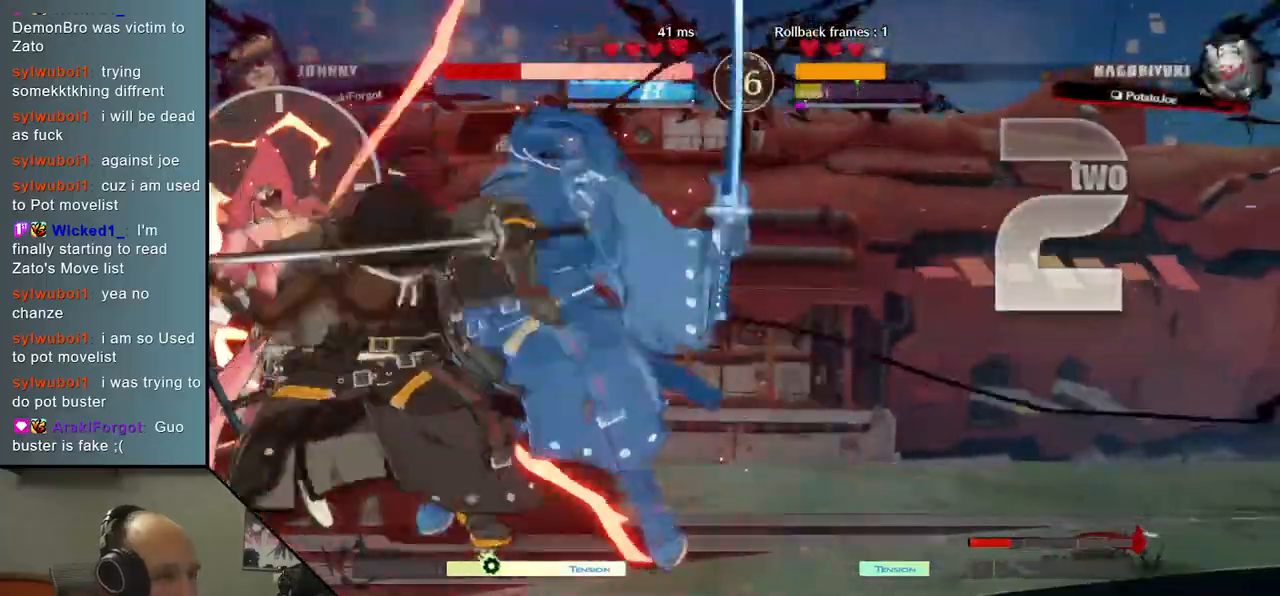
Gameplay with a controller (arcade stick); each line is a JSON object with the inputs held at the frame after it. "events" lists button and stick changes between this image and that frame as [ms after this image, input, new state], when the widget could be followed in between. Not read: L3 R3 other_buttons.
{"buttons": [], "left_stick": "center", "events": []}
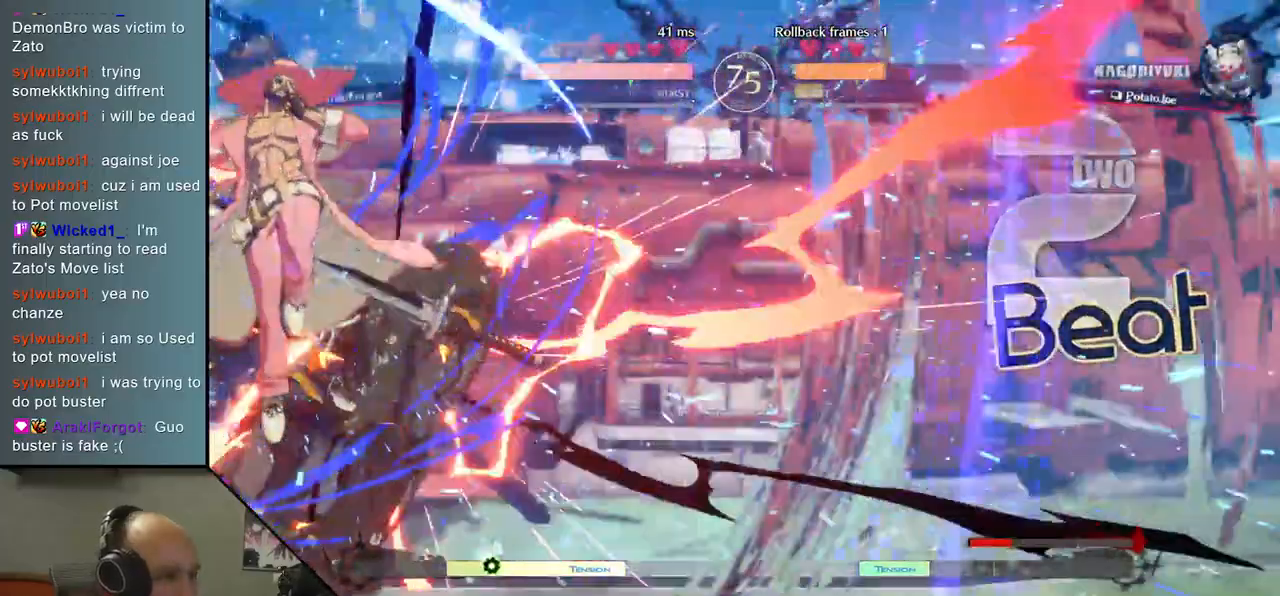
{"buttons": [], "left_stick": "right", "events": [[183, "left_stick", "right"]]}
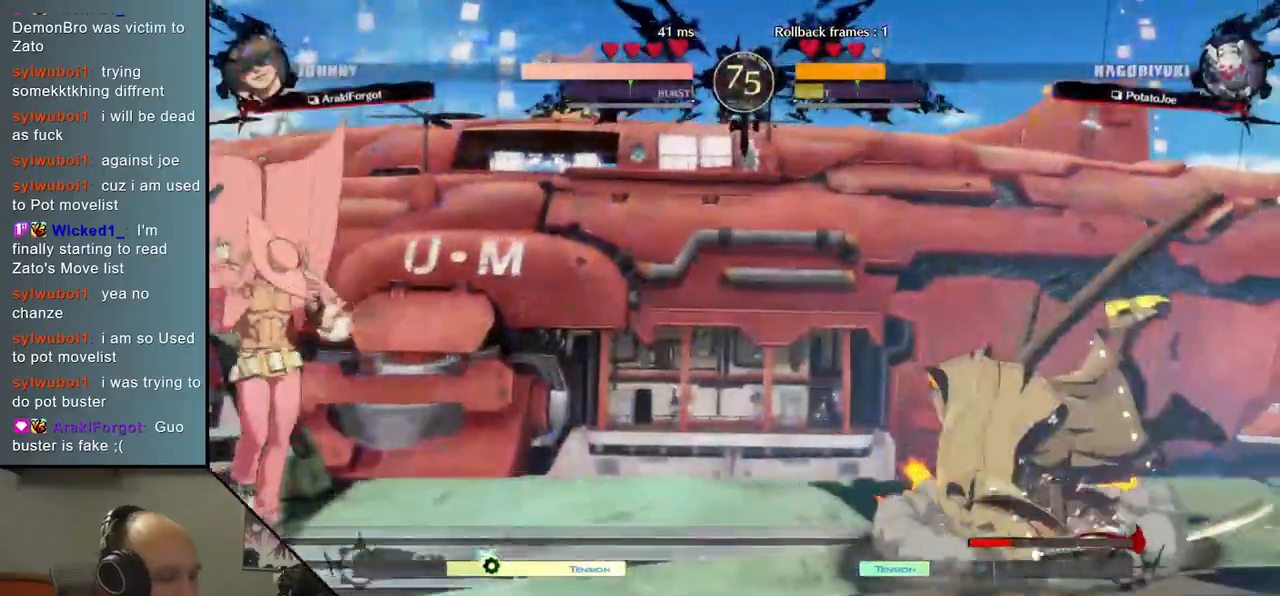
{"buttons": [], "left_stick": "left", "events": [[317, "left_stick", "down"], [400, "left_stick", "left"]]}
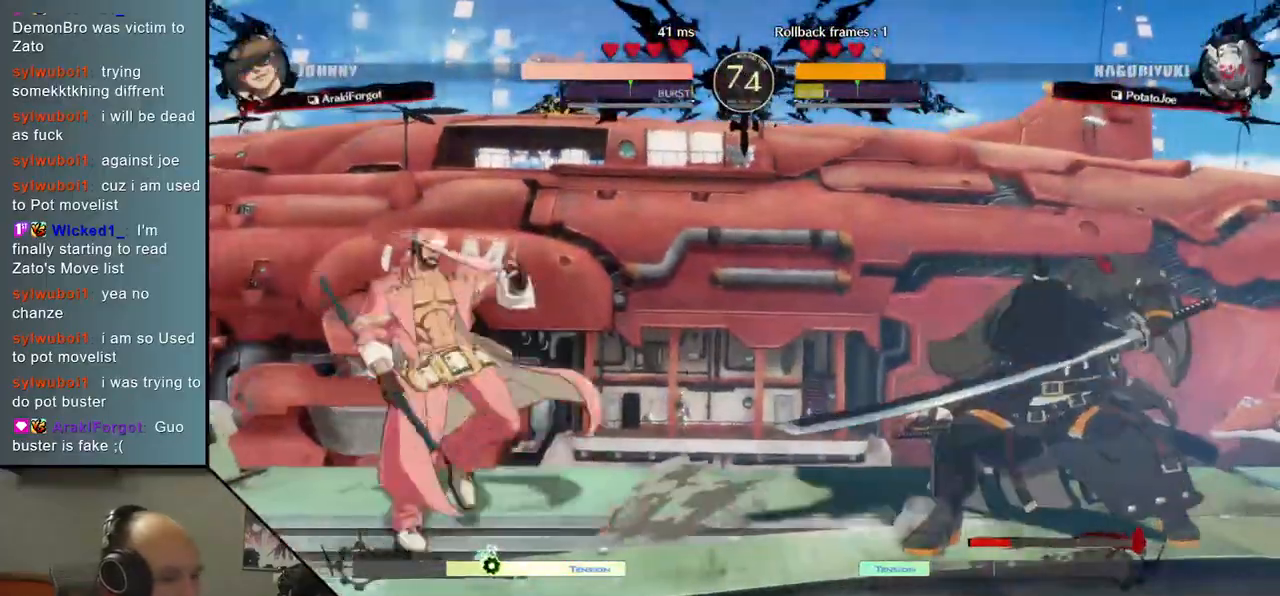
{"buttons": [], "left_stick": "right", "events": [[17, "left_stick", "up"], [83, "left_stick", "right"]]}
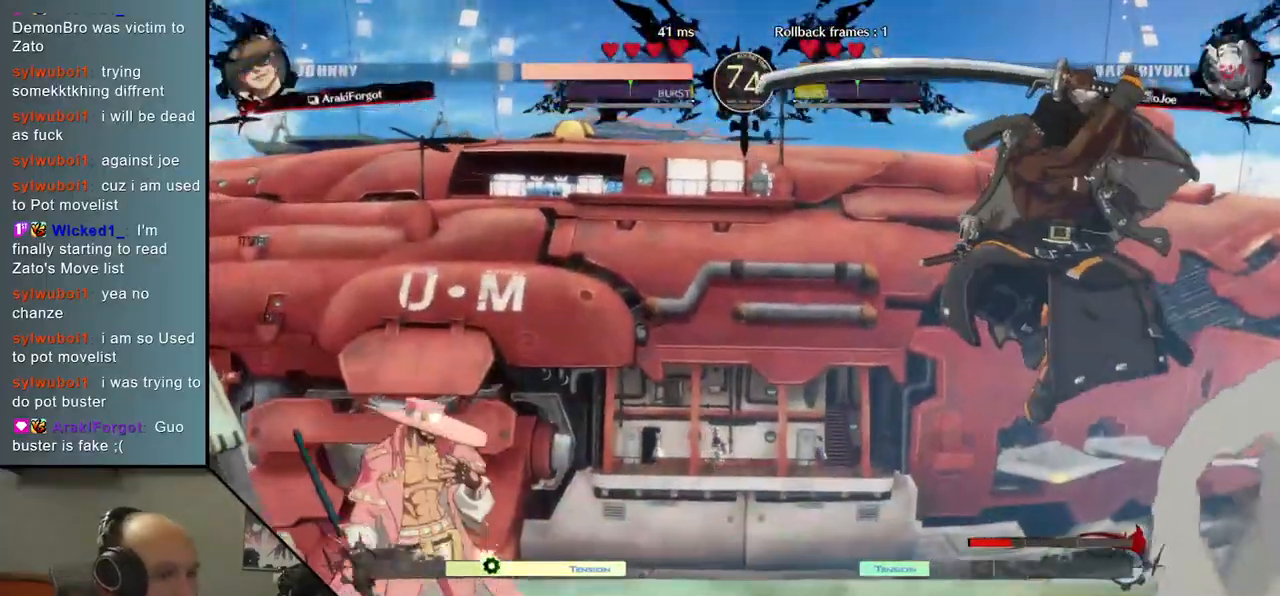
{"buttons": [], "left_stick": "right", "events": []}
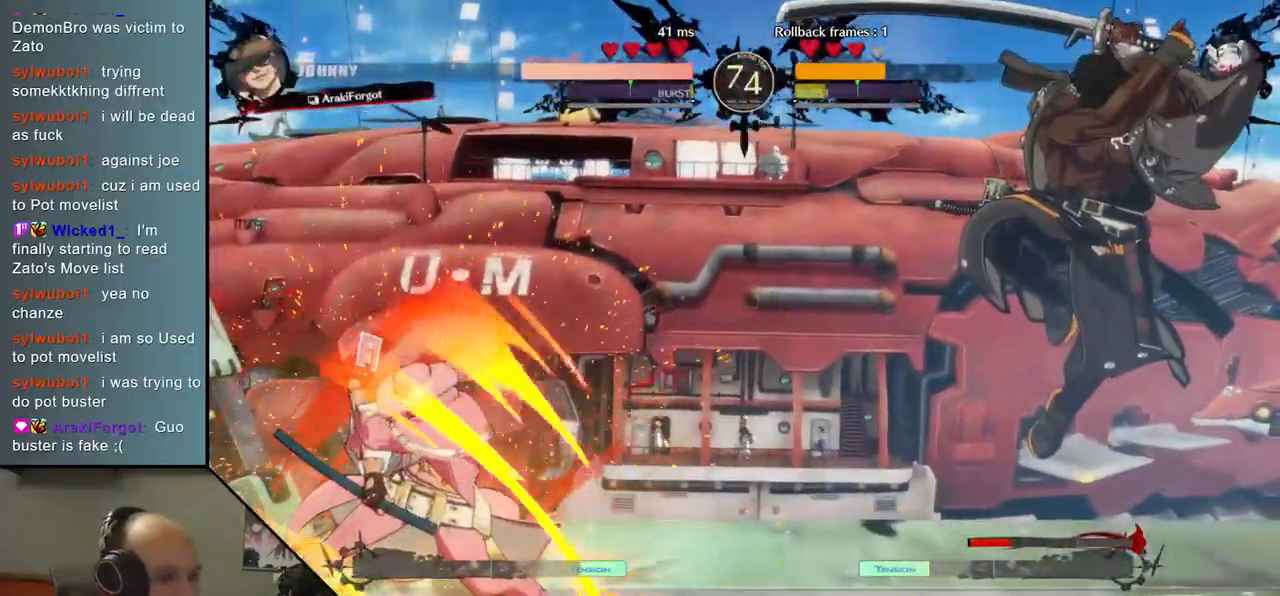
{"buttons": [], "left_stick": "right", "events": []}
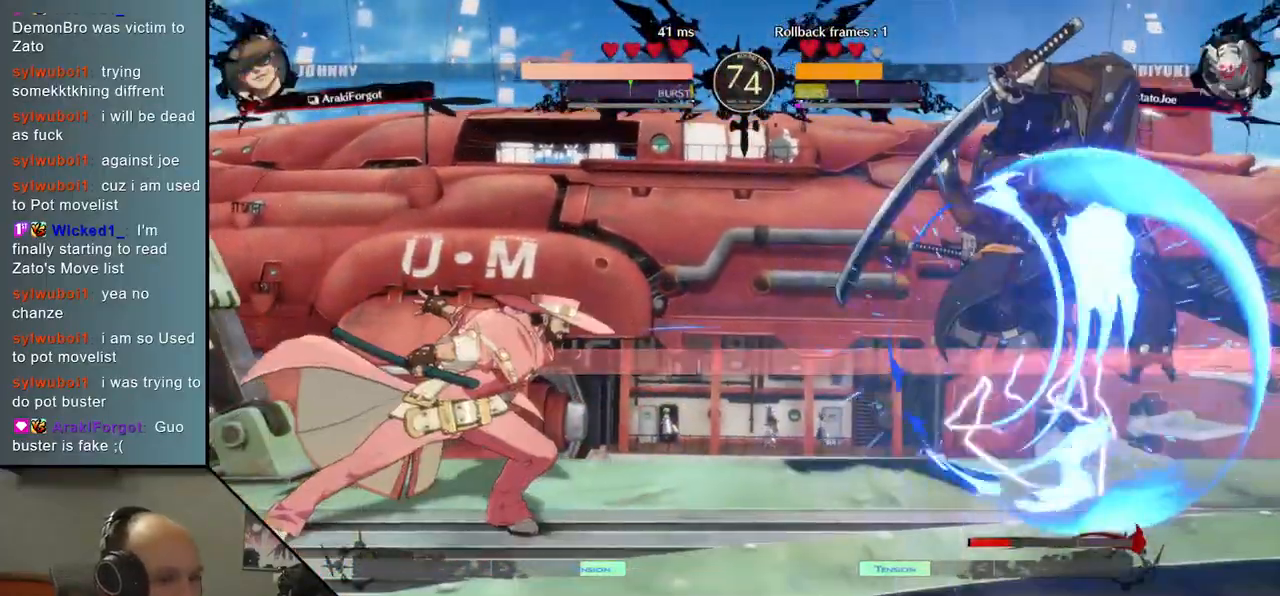
{"buttons": [], "left_stick": "down", "events": [[450, "left_stick", "down"]]}
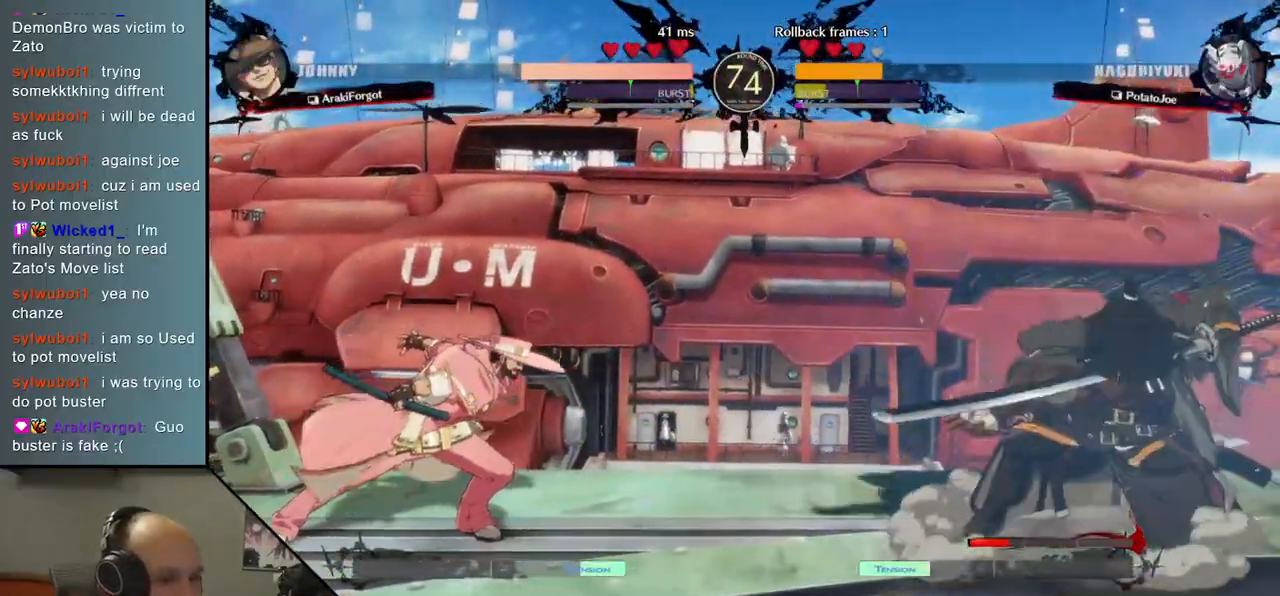
{"buttons": [], "left_stick": "center", "events": [[50, "TRIANGLE", "down"], [50, "left_stick", "left"], [150, "TRIANGLE", "up"], [183, "left_stick", "right"], [250, "left_stick", "down"], [333, "L2", "down"], [333, "left_stick", "left"], [417, "L2", "up"], [433, "left_stick", "center"]]}
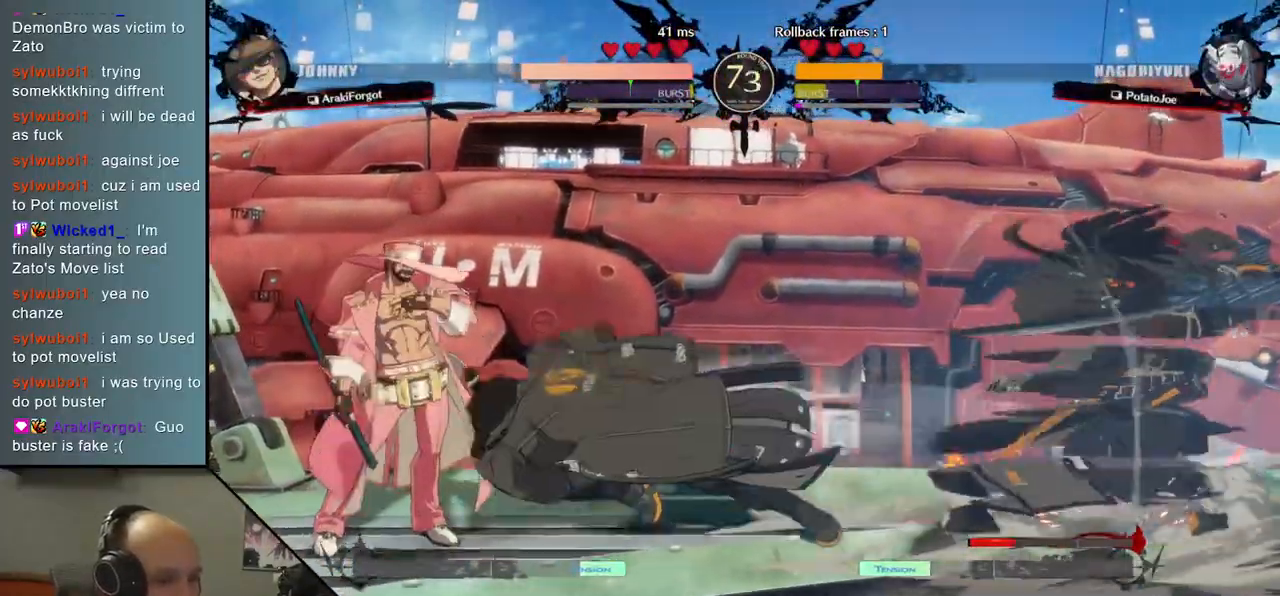
{"buttons": ["TRIANGLE"], "left_stick": "center", "events": [[50, "TRIANGLE", "down"], [133, "TRIANGLE", "up"], [267, "TRIANGLE", "down"], [367, "TRIANGLE", "up"], [467, "TRIANGLE", "down"]]}
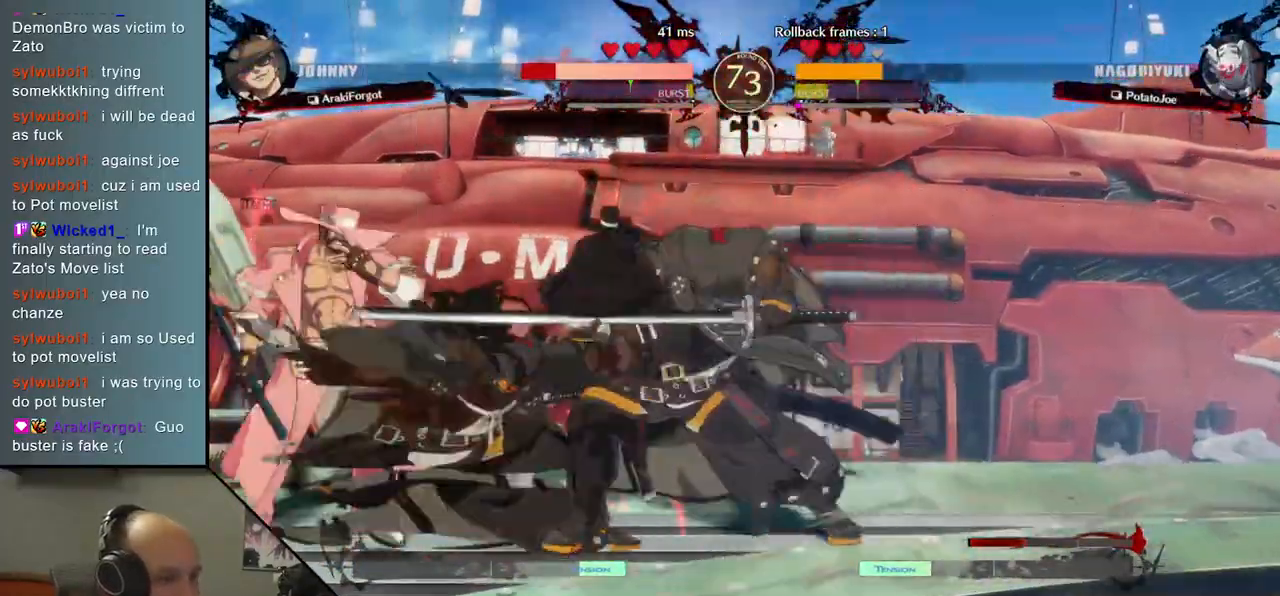
{"buttons": [], "left_stick": "down-left", "events": [[83, "TRIANGLE", "up"], [200, "TRIANGLE", "down"], [317, "TRIANGLE", "up"], [500, "left_stick", "down-left"]]}
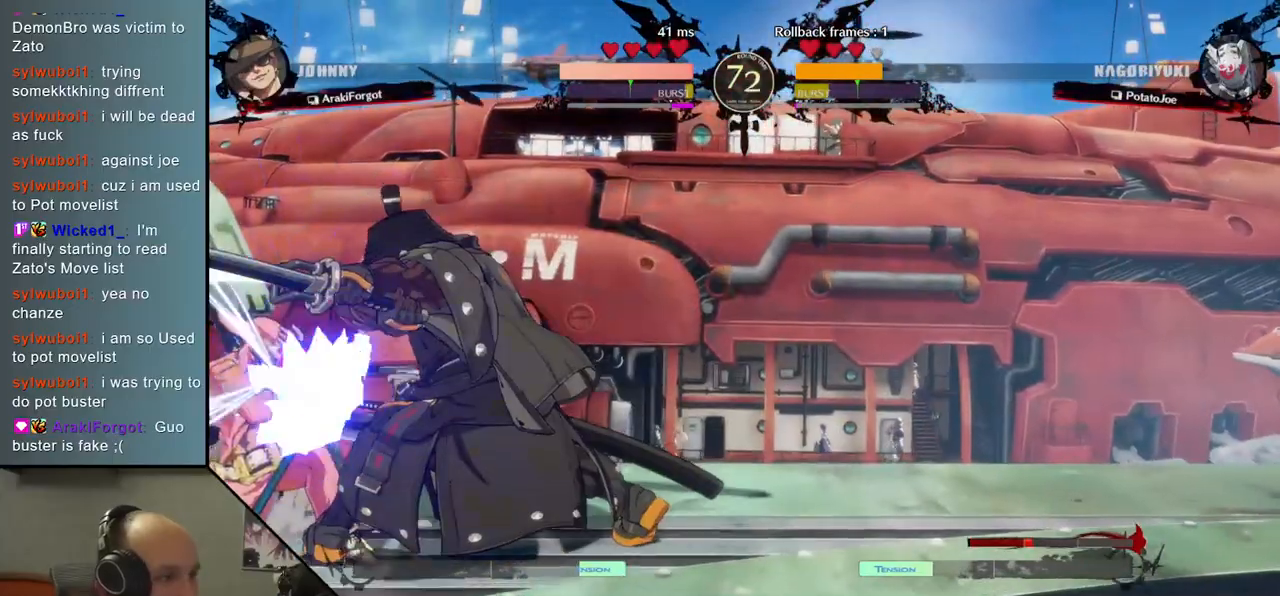
{"buttons": ["TRIANGLE"], "left_stick": "center", "events": [[133, "left_stick", "down-right"], [167, "L2", "down"], [200, "left_stick", "center"], [250, "L2", "up"], [250, "left_stick", "left"], [450, "TRIANGLE", "down"], [483, "left_stick", "center"]]}
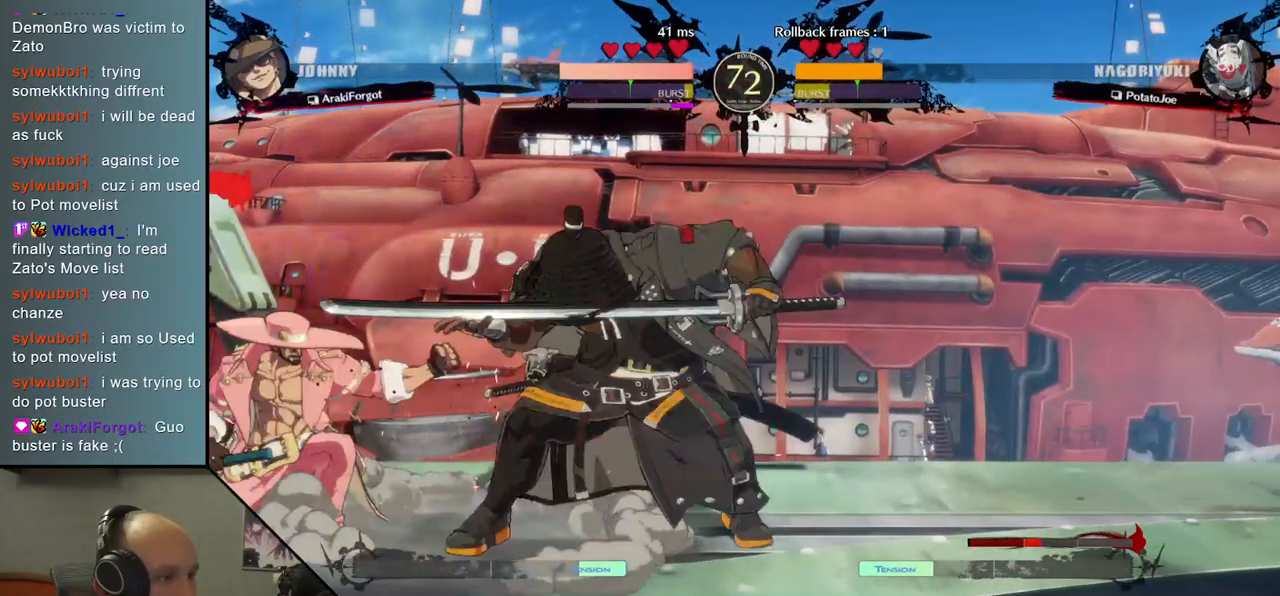
{"buttons": [], "left_stick": "center", "events": [[50, "TRIANGLE", "up"], [183, "TRIANGLE", "down"], [300, "TRIANGLE", "up"], [400, "TRIANGLE", "down"], [500, "TRIANGLE", "up"]]}
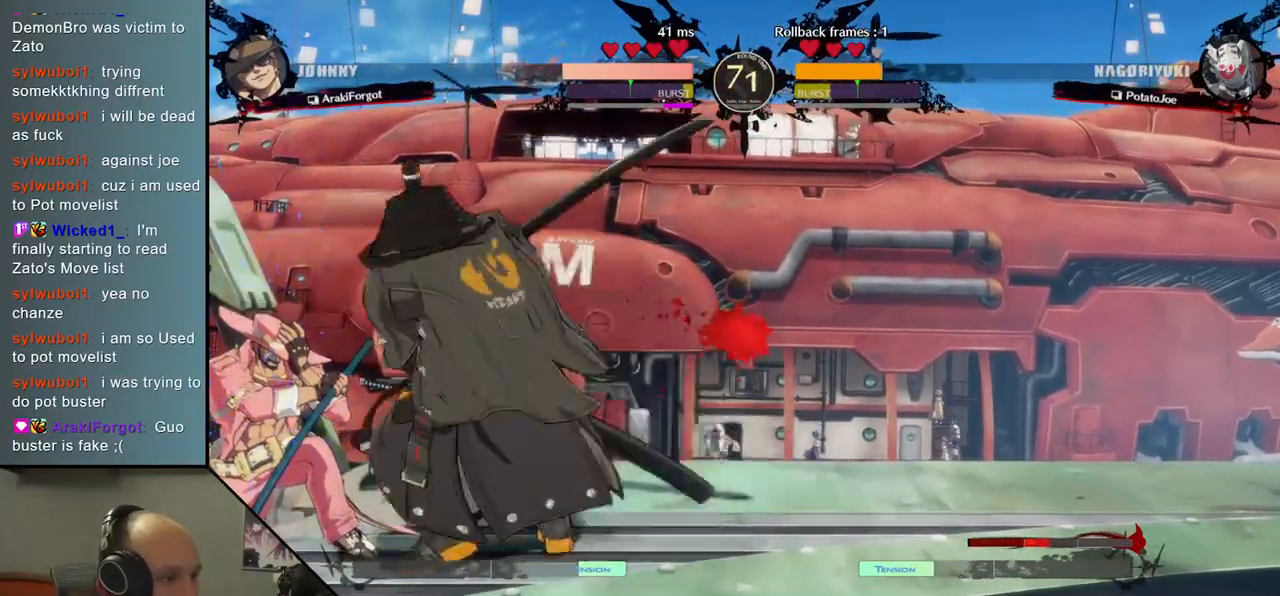
{"buttons": [], "left_stick": "left", "events": [[167, "left_stick", "down-left"], [267, "left_stick", "down-right"], [333, "L2", "down"], [400, "L2", "up"], [400, "left_stick", "left"]]}
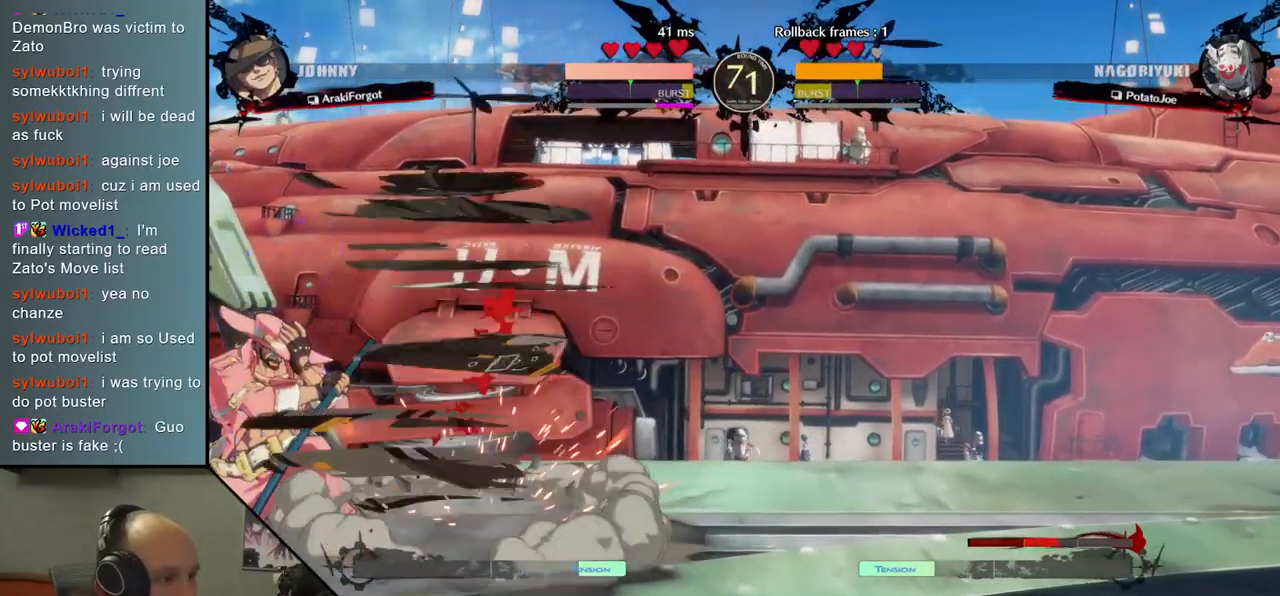
{"buttons": [], "left_stick": "center", "events": [[100, "TRIANGLE", "down"], [150, "left_stick", "center"], [233, "TRIANGLE", "up"], [333, "TRIANGLE", "down"], [433, "TRIANGLE", "up"]]}
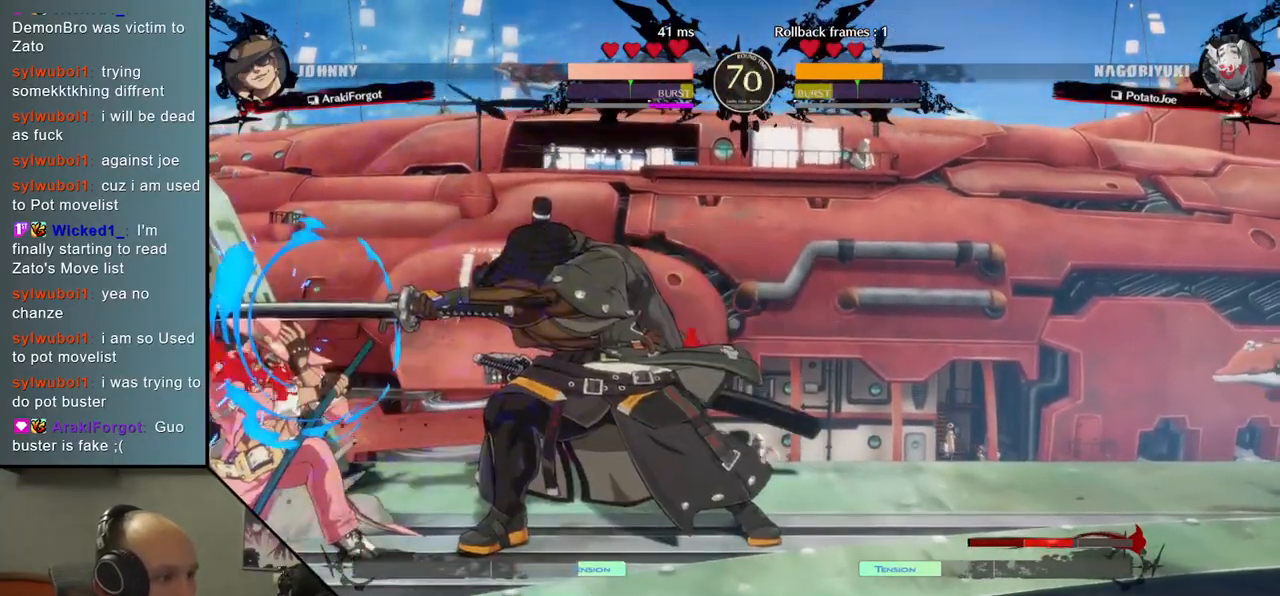
{"buttons": [], "left_stick": "down", "events": [[50, "TRIANGLE", "down"], [150, "TRIANGLE", "up"], [317, "left_stick", "left"], [417, "left_stick", "down"]]}
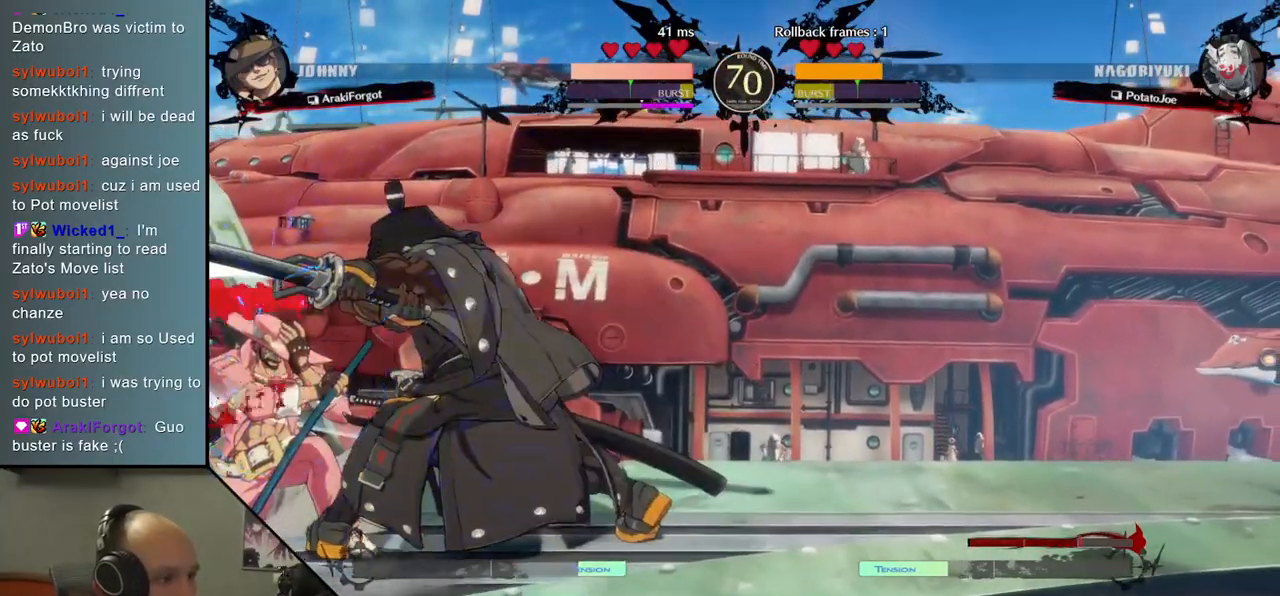
{"buttons": ["R1"], "left_stick": "left", "events": [[17, "left_stick", "right"], [50, "L2", "down"], [133, "L2", "up"], [133, "left_stick", "left"], [450, "R1", "down"]]}
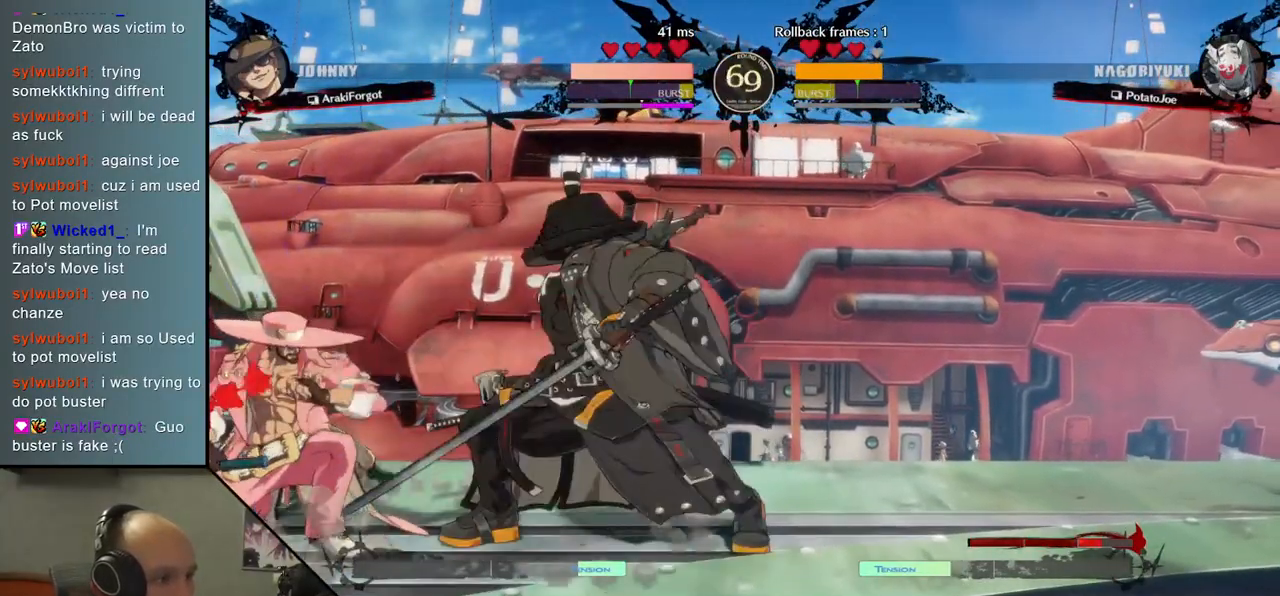
{"buttons": [], "left_stick": "down", "events": [[17, "R1", "up"], [117, "R1", "down"], [183, "R1", "up"], [367, "left_stick", "center"], [467, "left_stick", "down"]]}
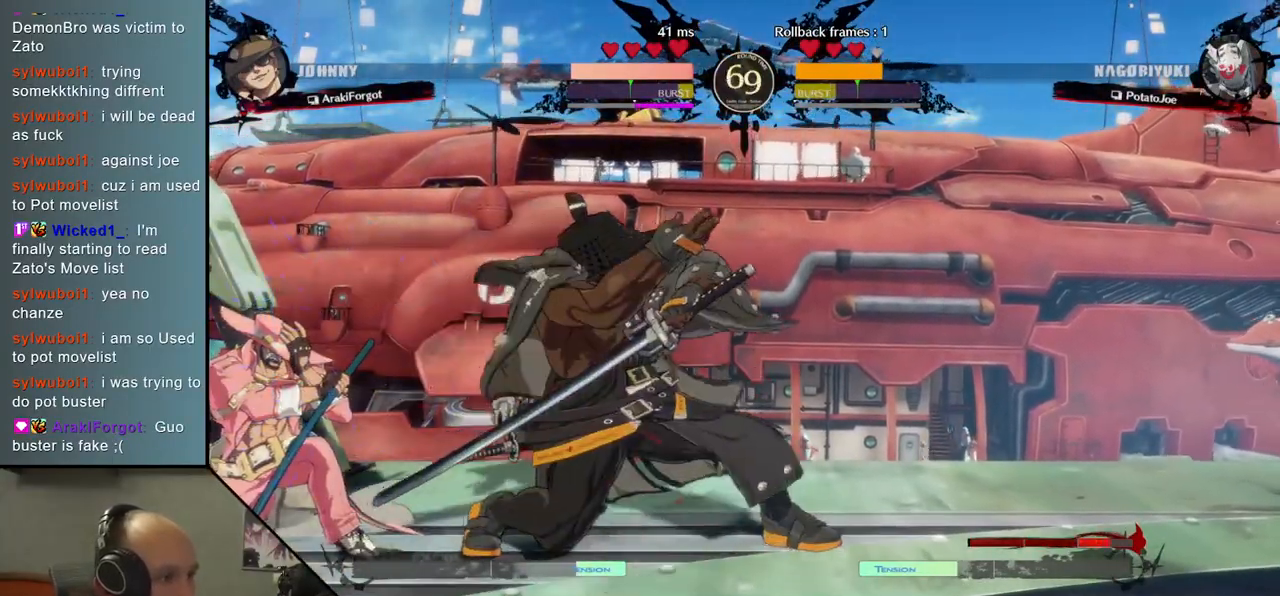
{"buttons": ["SQUARE"], "left_stick": "center"}
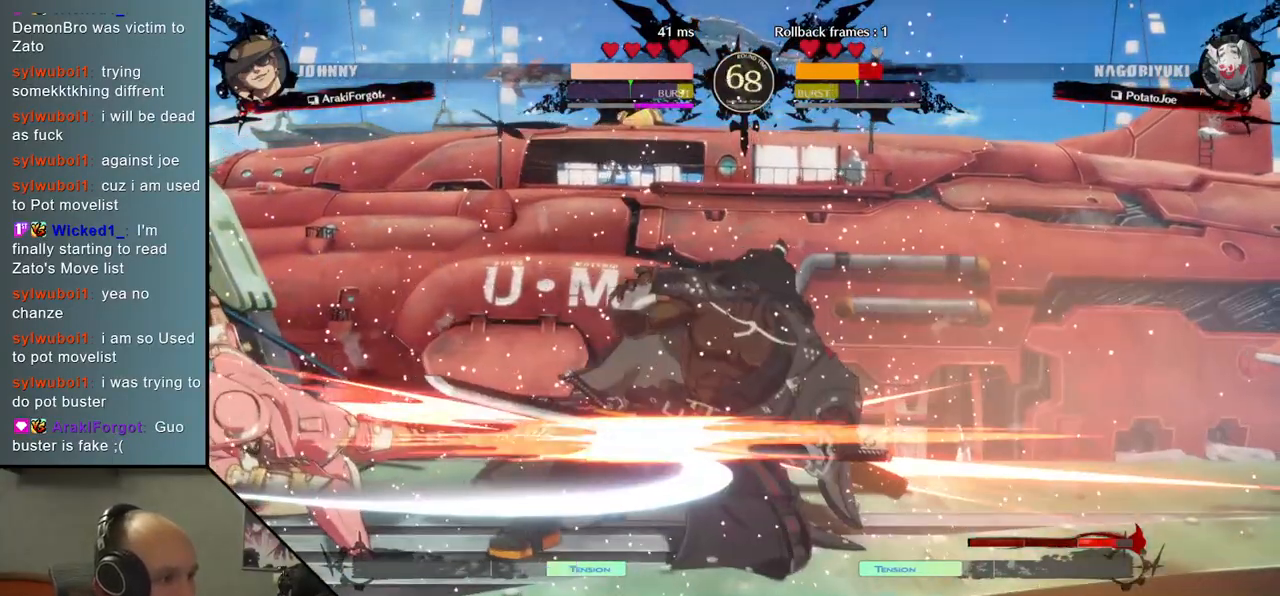
{"buttons": [], "left_stick": "right", "events": [[117, "SQUARE", "up"], [200, "left_stick", "right"]]}
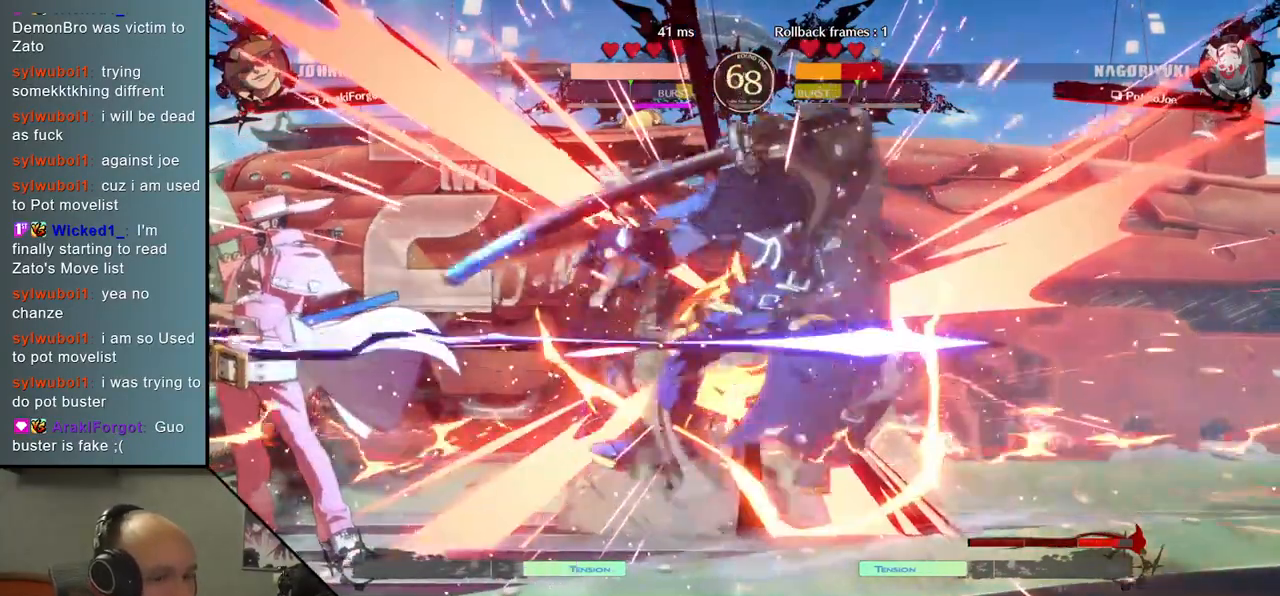
{"buttons": [], "left_stick": "right", "events": []}
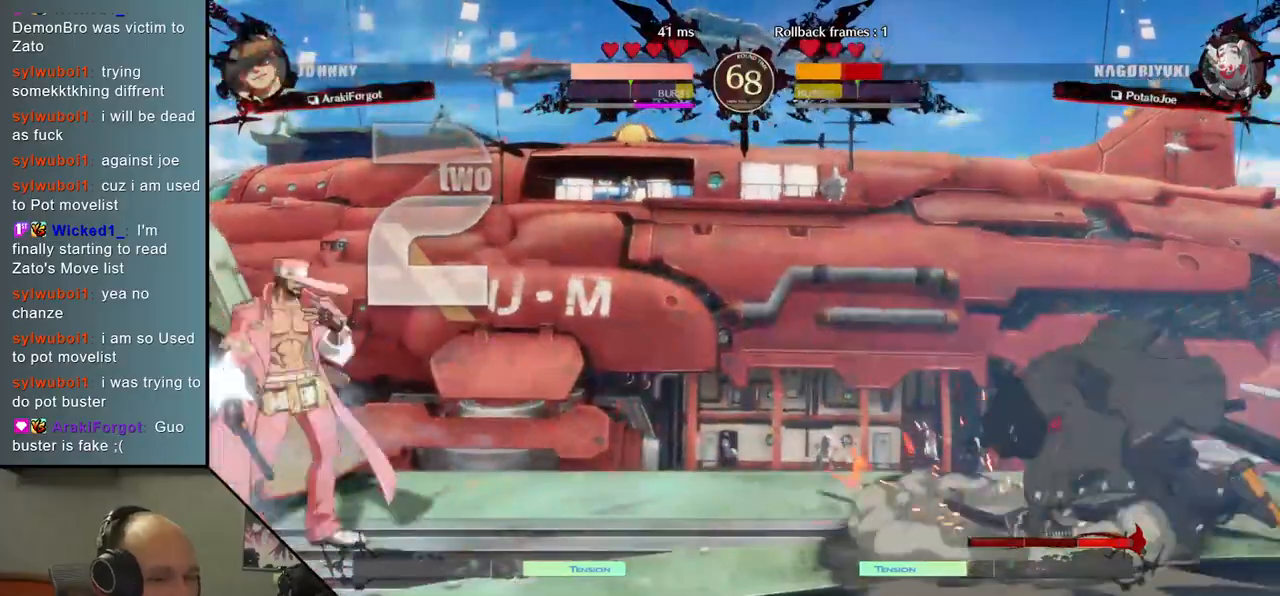
{"buttons": [], "left_stick": "right", "events": []}
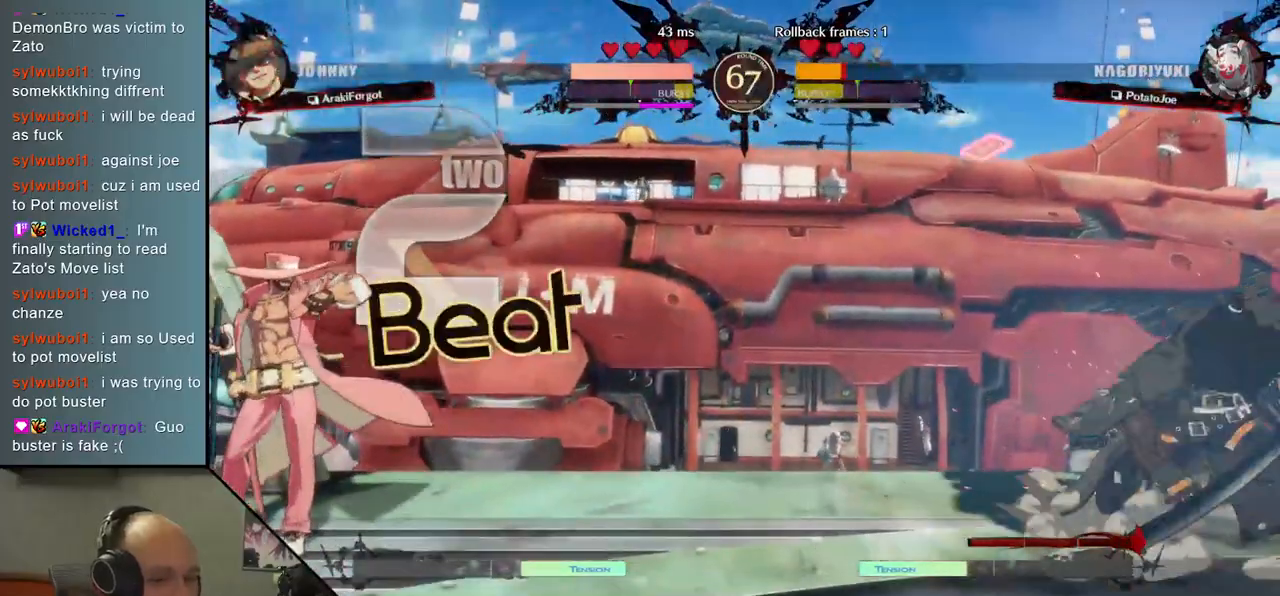
{"buttons": [], "left_stick": "right", "events": []}
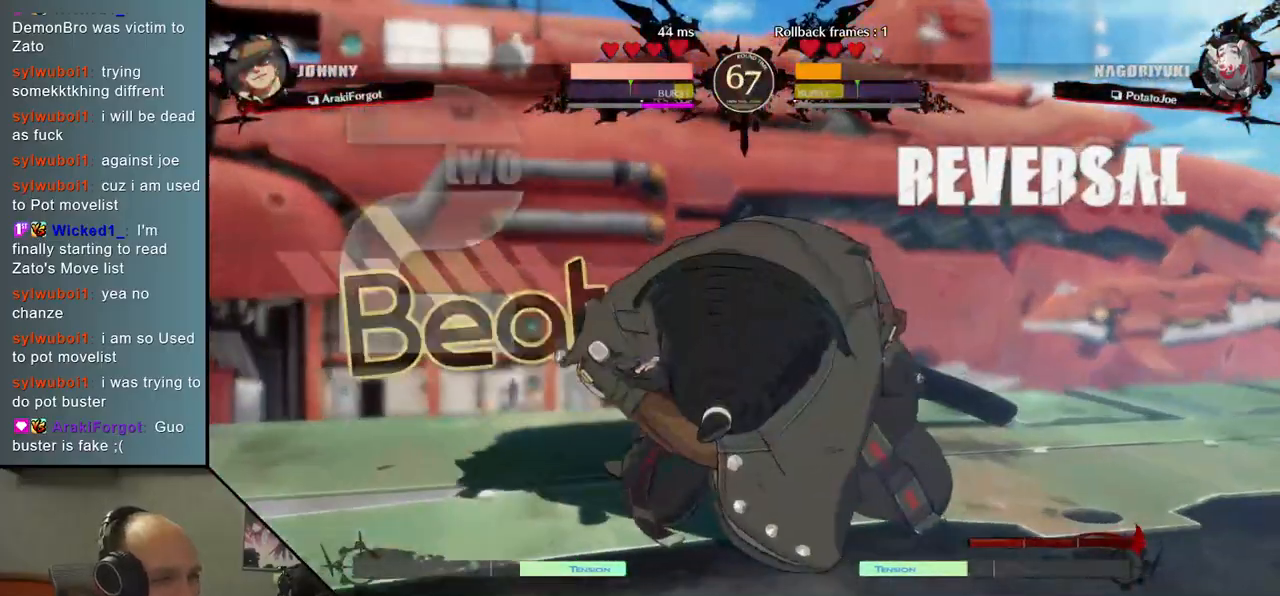
{"buttons": [], "left_stick": "right", "events": [[250, "left_stick", "center"], [483, "left_stick", "right"]]}
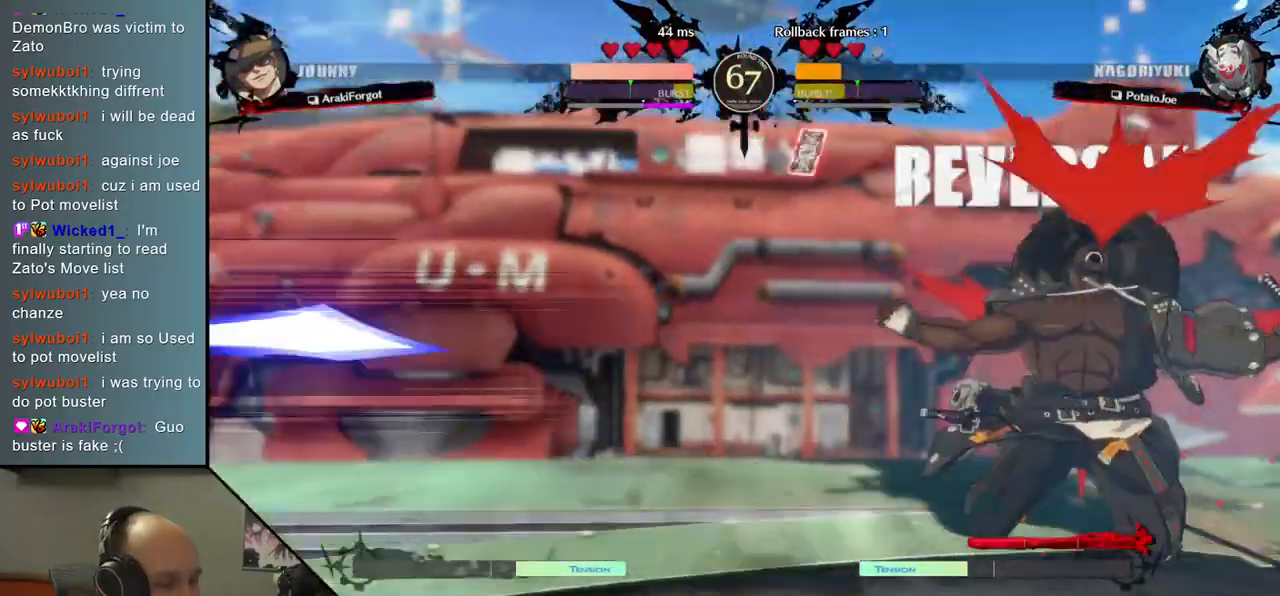
{"buttons": [], "left_stick": "right", "events": []}
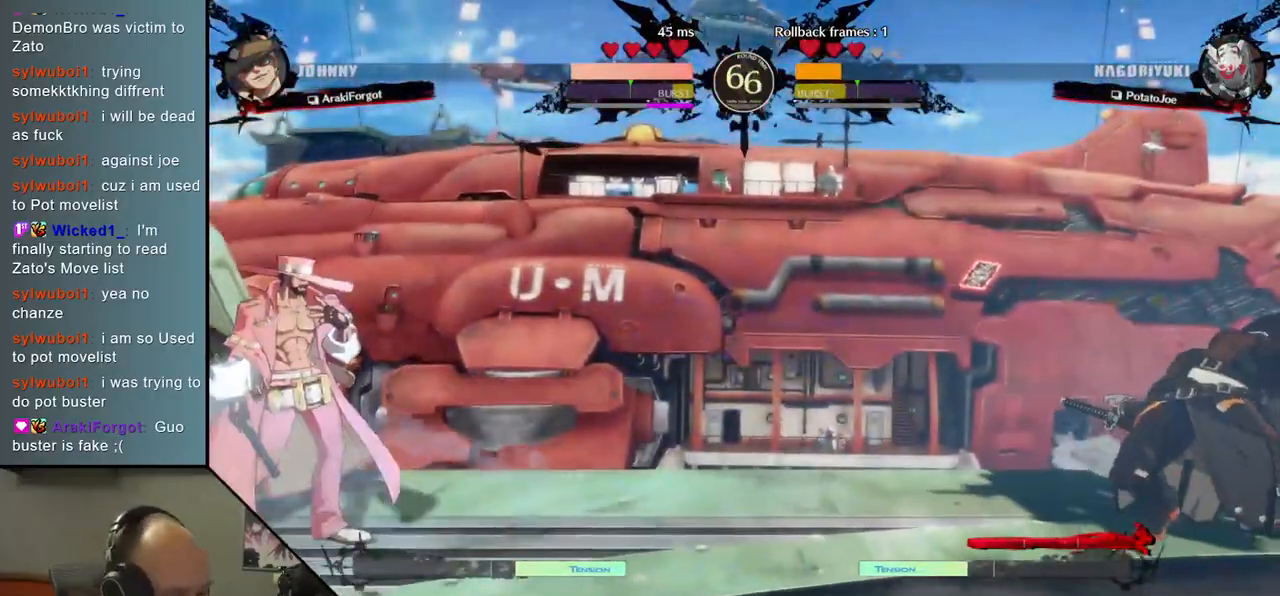
{"buttons": [], "left_stick": "right", "events": []}
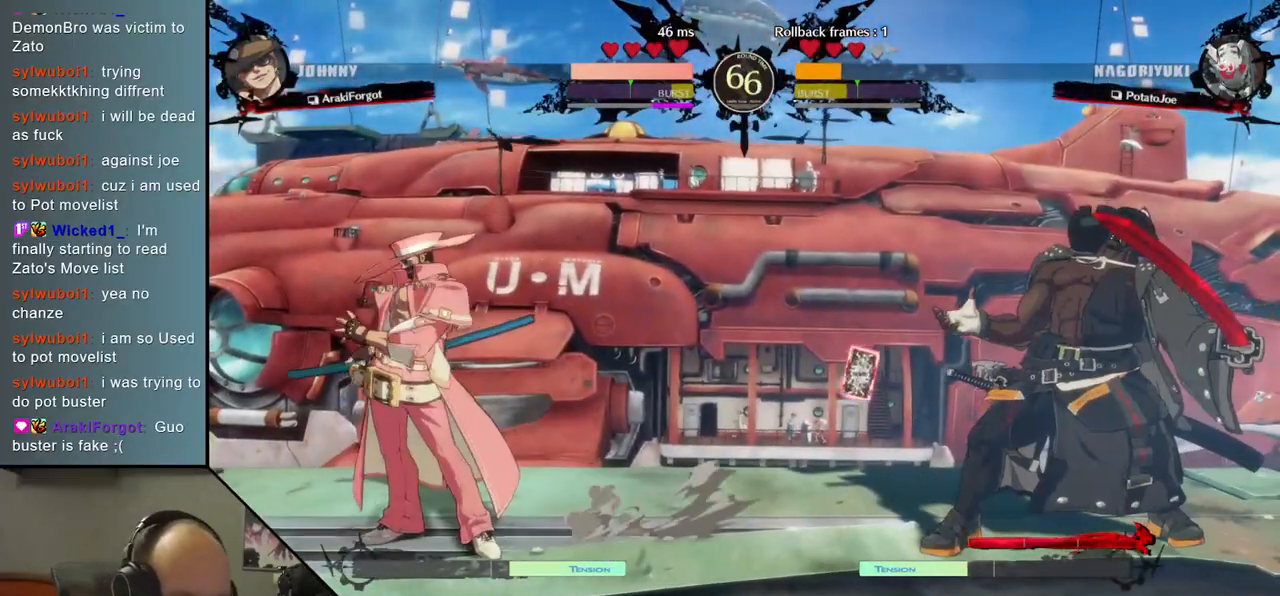
{"buttons": [], "left_stick": "right", "events": []}
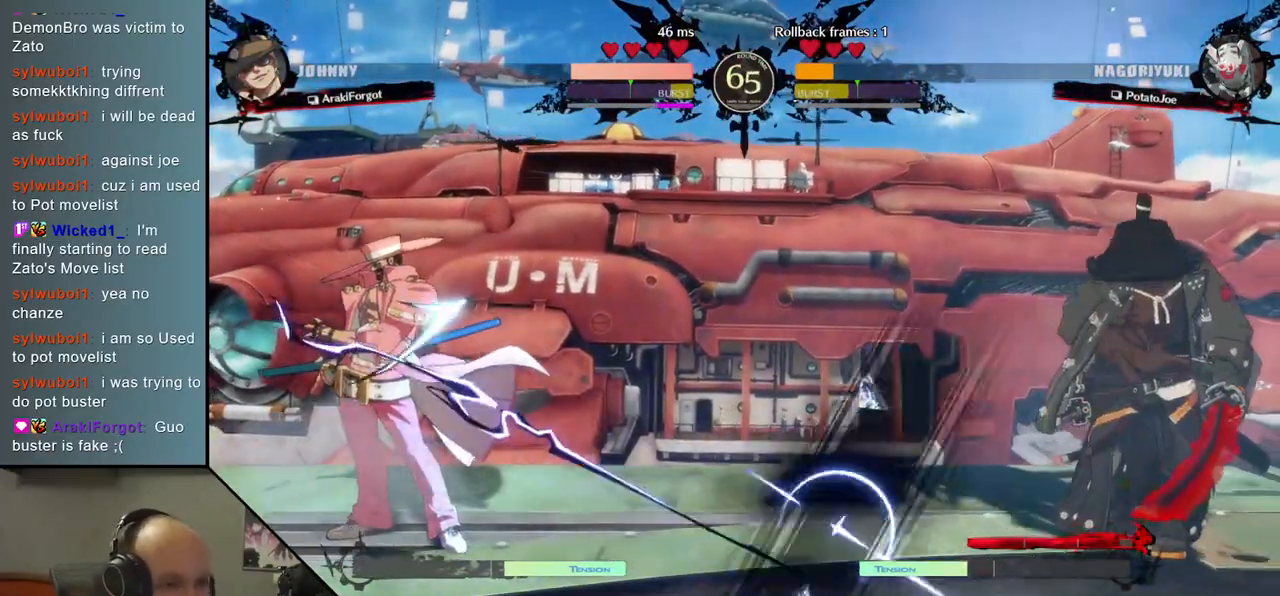
{"buttons": [], "left_stick": "center", "events": [[317, "left_stick", "center"], [350, "SQUARE", "down"], [433, "SQUARE", "up"]]}
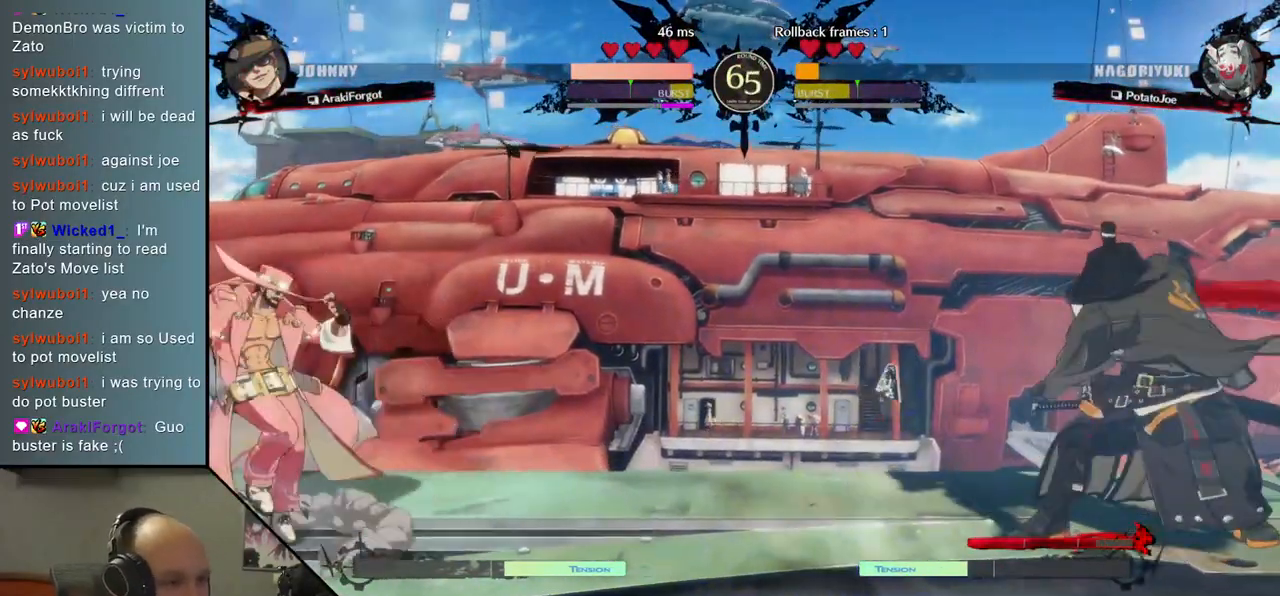
{"buttons": [], "left_stick": "right", "events": [[33, "SQUARE", "down"], [133, "SQUARE", "up"], [333, "left_stick", "right"]]}
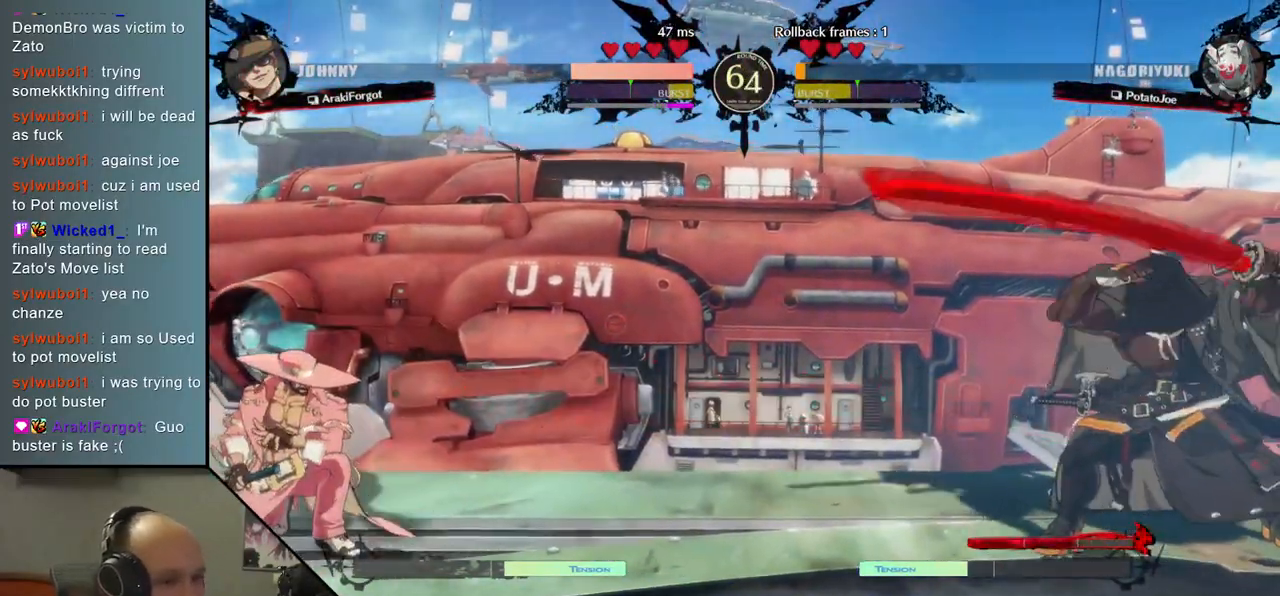
{"buttons": [], "left_stick": "center", "events": [[183, "left_stick", "center"], [400, "left_stick", "left"], [450, "left_stick", "center"]]}